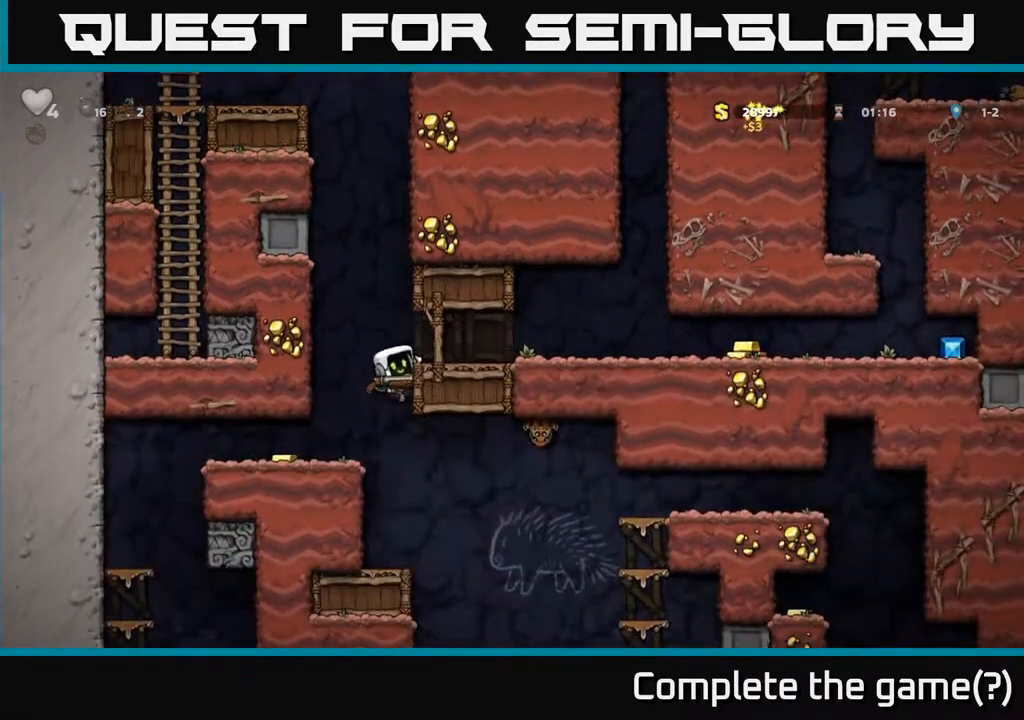
Gameplay with a controller (Xbox layout); each line is a JSON object with the inputs held at the frame after it. "events" lists button and stick changes between this image and that frame as [ms after this image, input, new state], when the widget could be followed in between. Not read: right_stick.
{"buttons": ["DPAD_RIGHT"], "left_stick": "center", "events": [[33, "A", "down"], [200, "A", "up"]]}
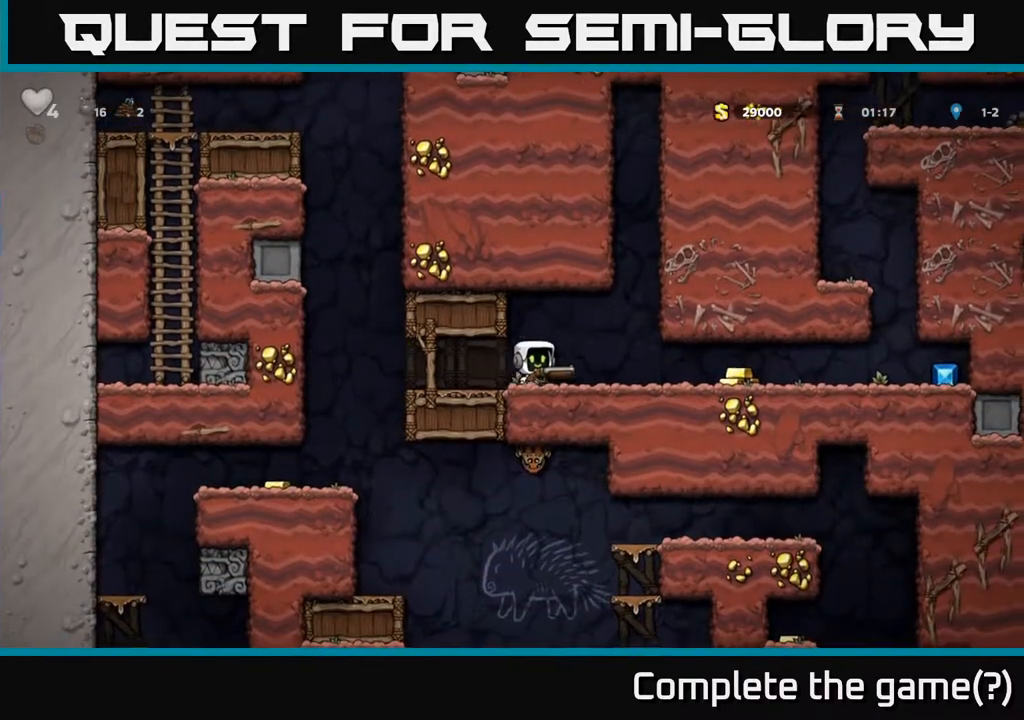
{"buttons": ["DPAD_RIGHT"], "left_stick": "center", "events": []}
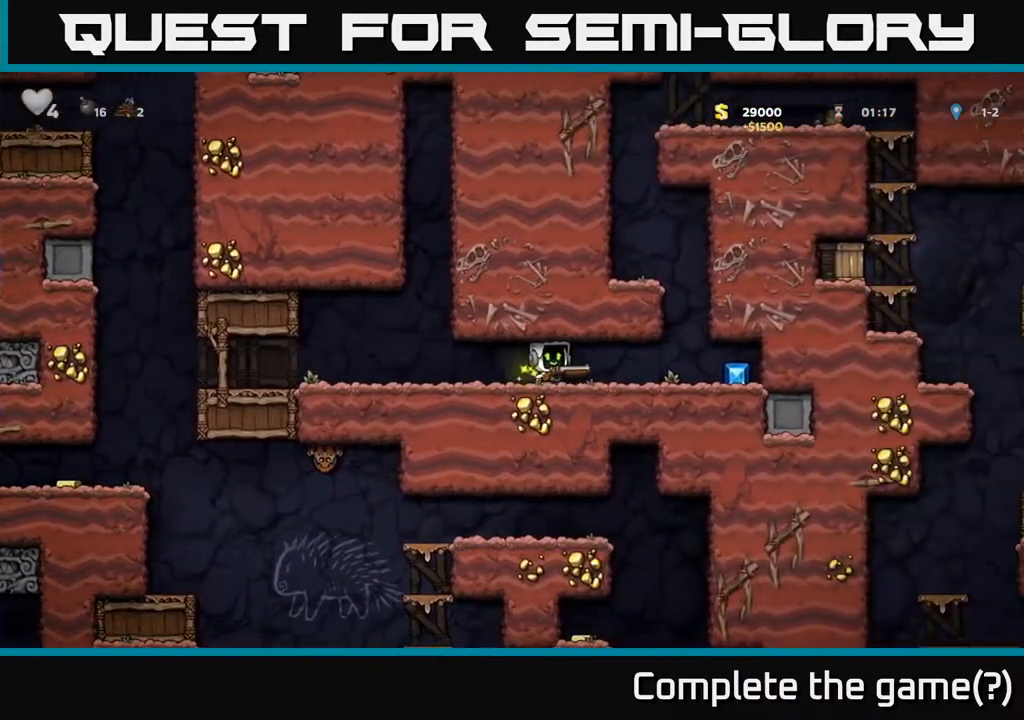
{"buttons": [], "left_stick": "center", "events": [[450, "DPAD_RIGHT", "up"]]}
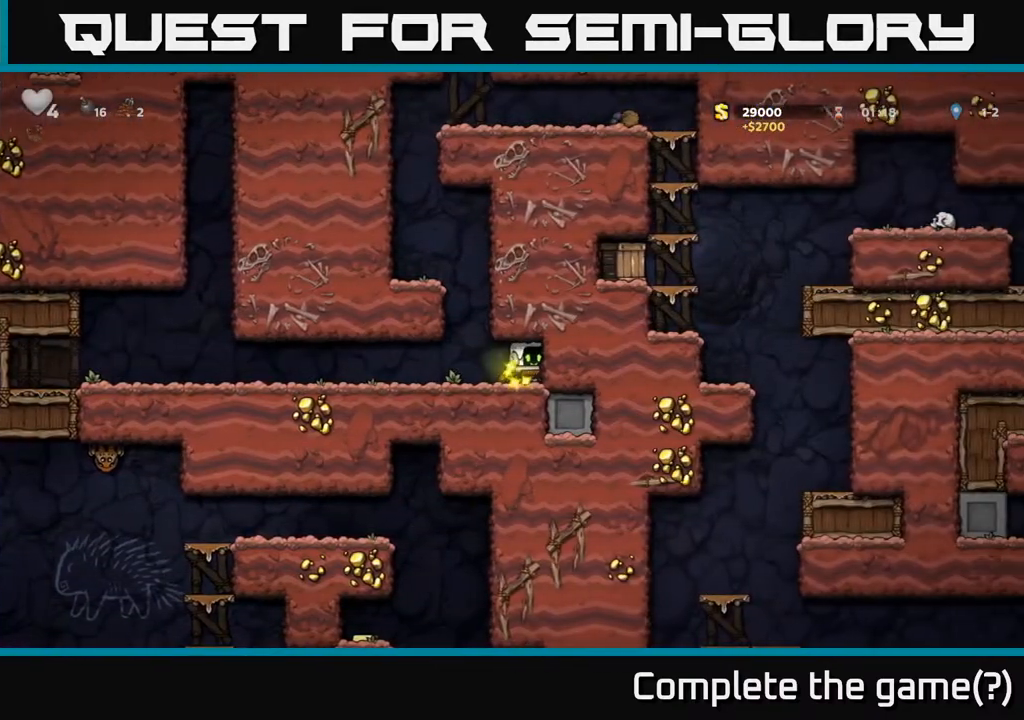
{"buttons": ["DPAD_LEFT"], "left_stick": "center", "events": [[317, "DPAD_LEFT", "down"]]}
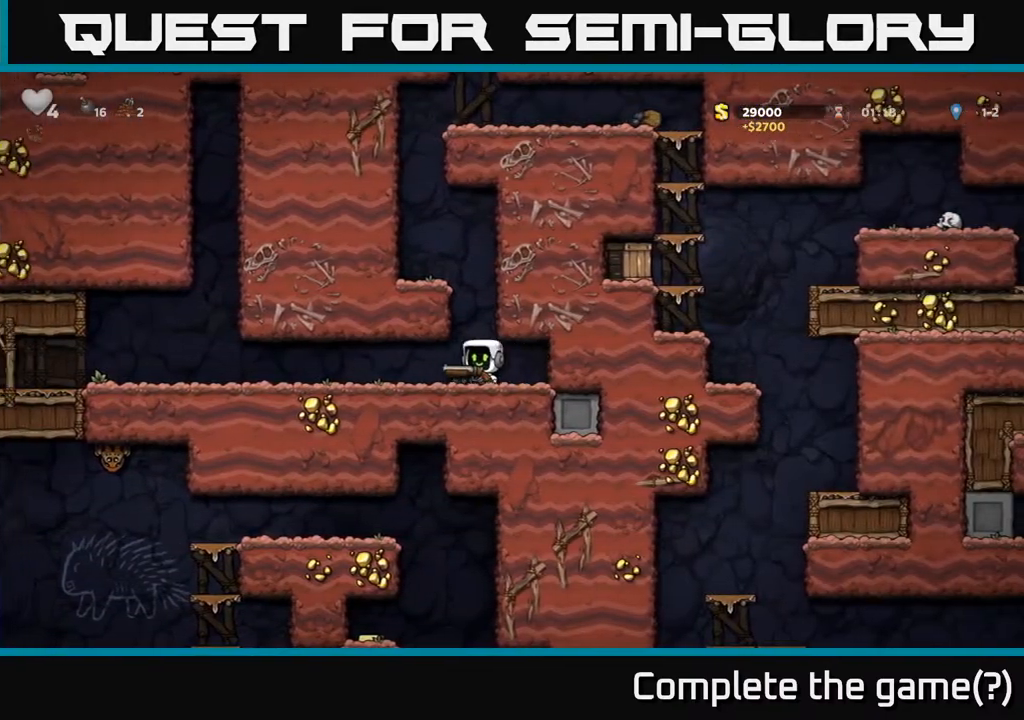
{"buttons": ["DPAD_LEFT"], "left_stick": "center", "events": []}
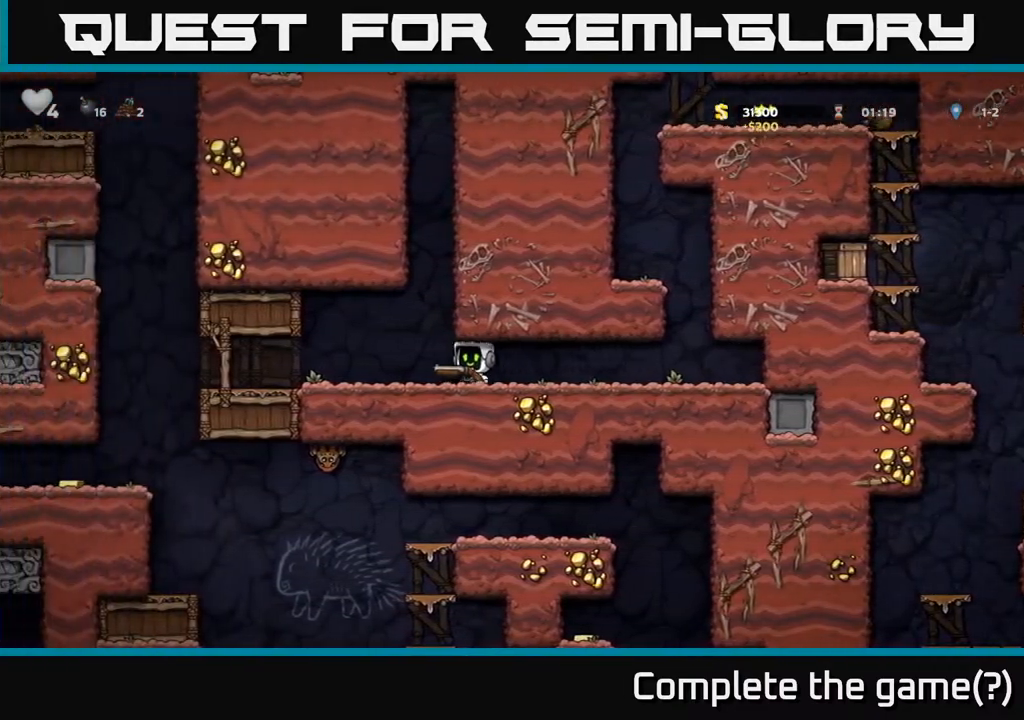
{"buttons": ["DPAD_LEFT"], "left_stick": "center", "events": []}
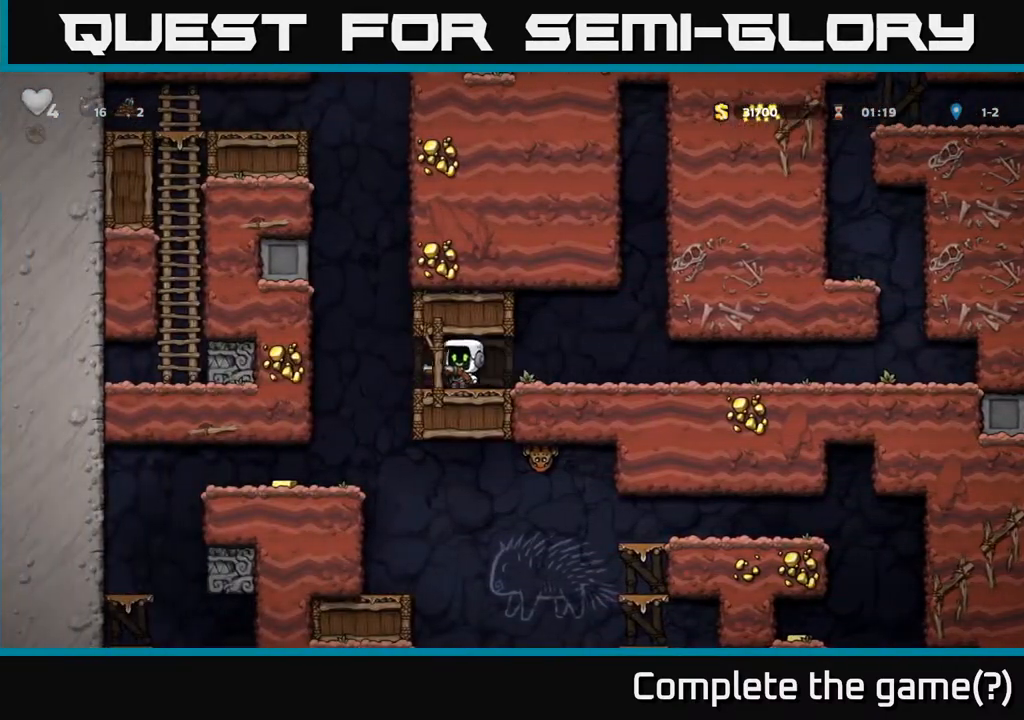
{"buttons": ["DPAD_LEFT"], "left_stick": "center", "events": [[167, "DPAD_LEFT", "up"], [383, "DPAD_LEFT", "down"]]}
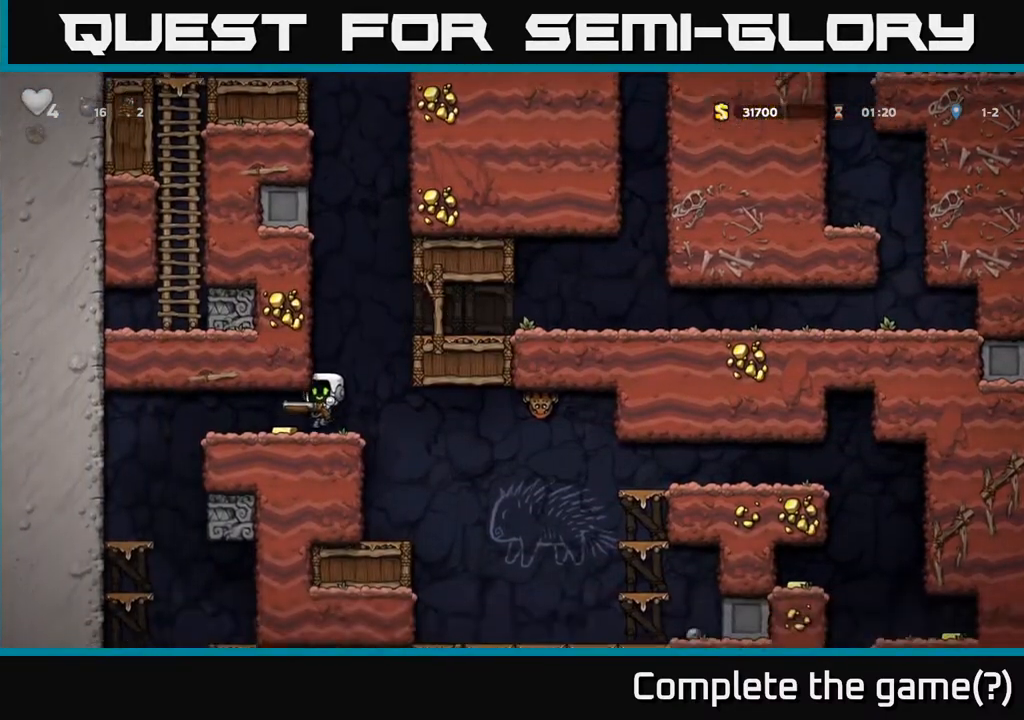
{"buttons": [], "left_stick": "center", "events": [[167, "DPAD_LEFT", "up"], [200, "DPAD_RIGHT", "down"], [283, "X", "down"], [350, "DPAD_RIGHT", "up"], [367, "X", "up"]]}
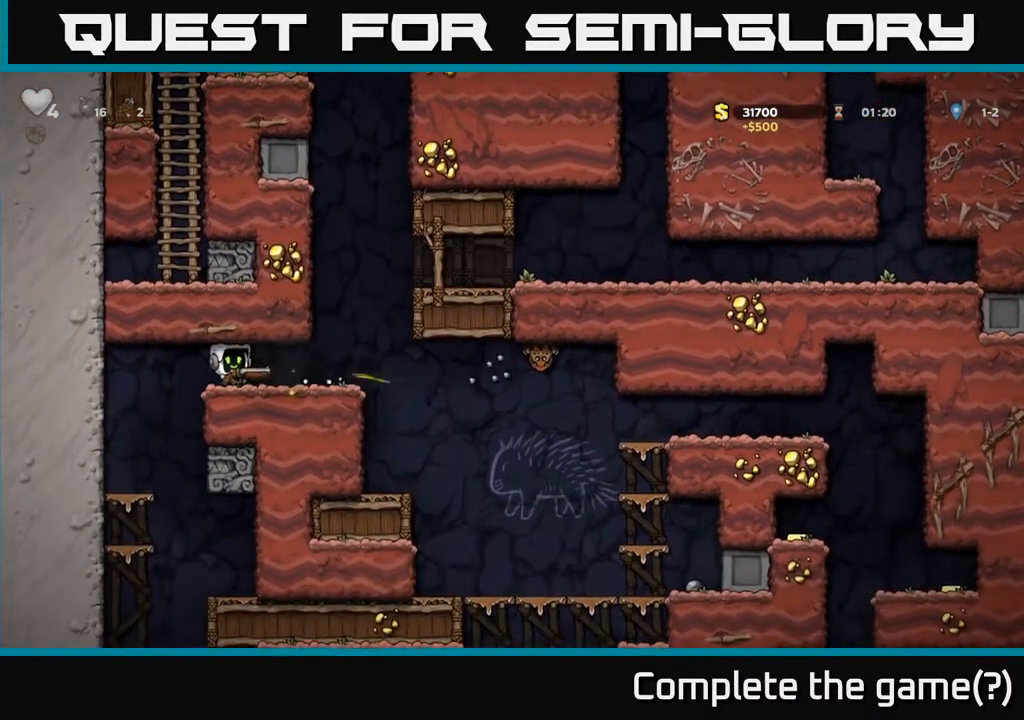
{"buttons": ["DPAD_RIGHT"], "left_stick": "center", "events": [[50, "DPAD_RIGHT", "down"]]}
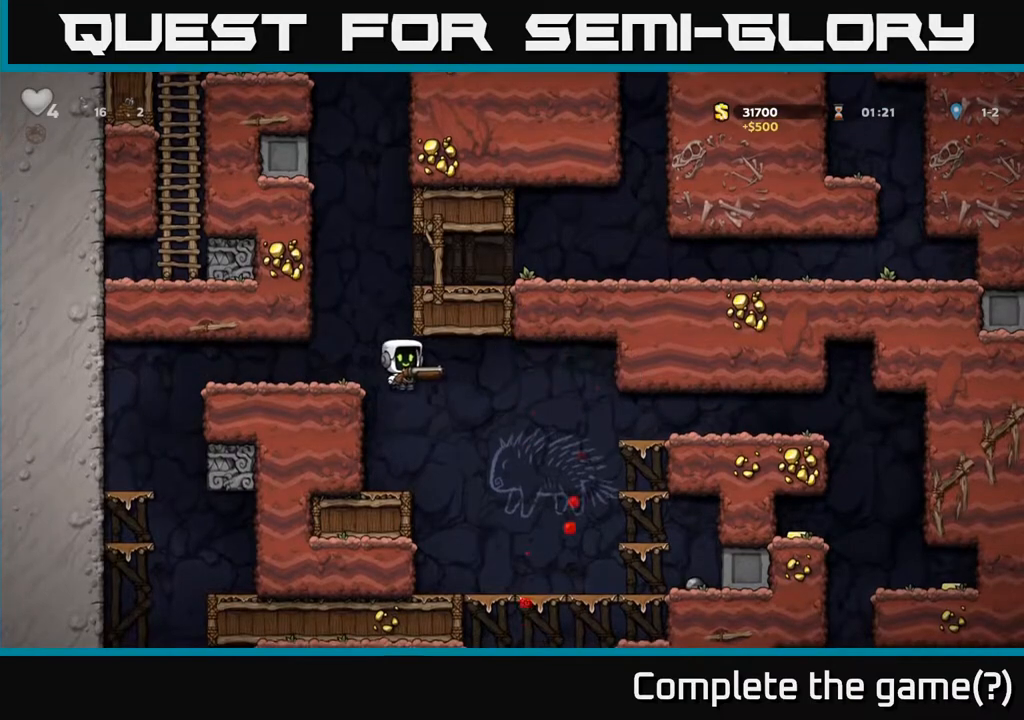
{"buttons": ["A", "DPAD_RIGHT"], "left_stick": "center", "events": [[33, "DPAD_RIGHT", "up"], [83, "DPAD_LEFT", "down"], [267, "DPAD_LEFT", "up"], [333, "DPAD_RIGHT", "down"], [450, "A", "down"]]}
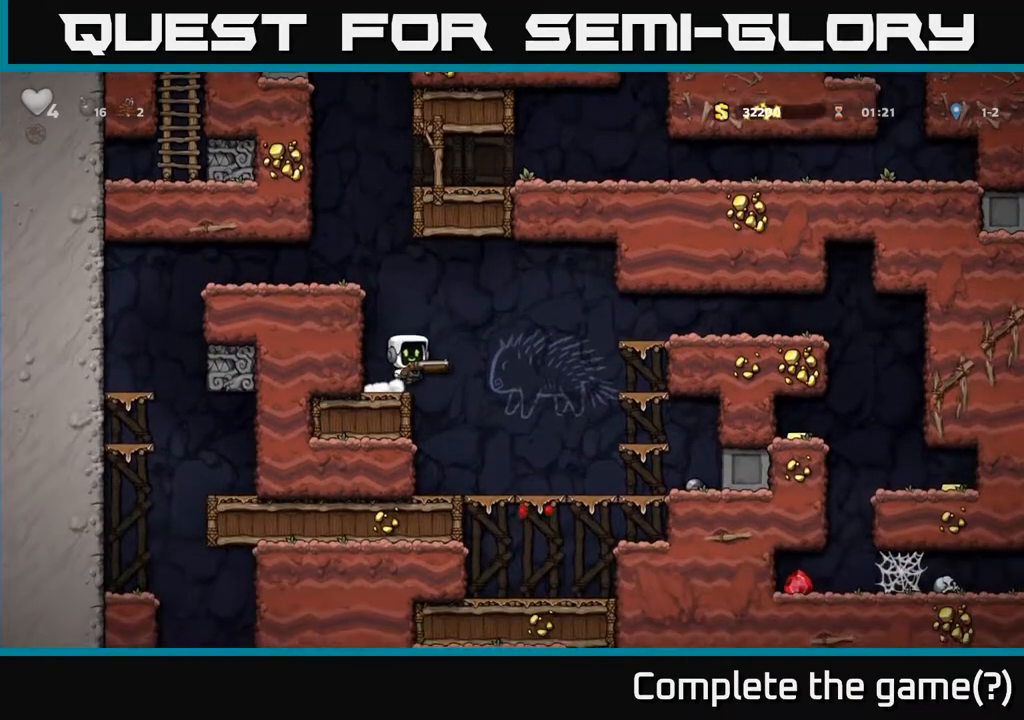
{"buttons": ["DPAD_RIGHT"], "left_stick": "center", "events": [[317, "A", "up"]]}
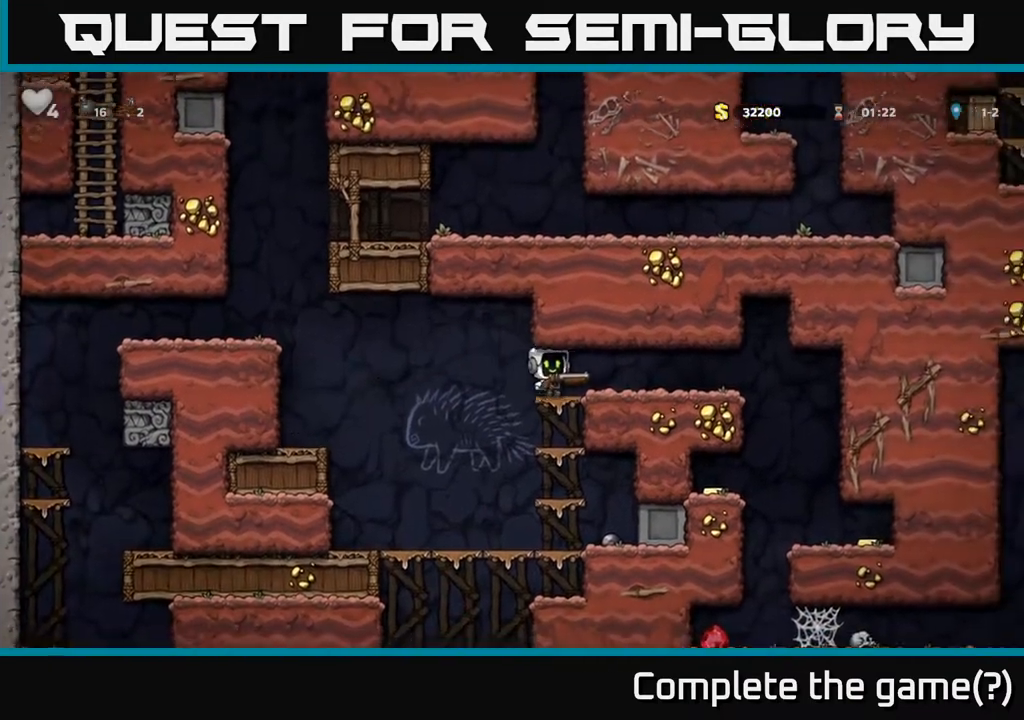
{"buttons": ["DPAD_RIGHT"], "left_stick": "center", "events": [[33, "A", "down"], [183, "A", "up"]]}
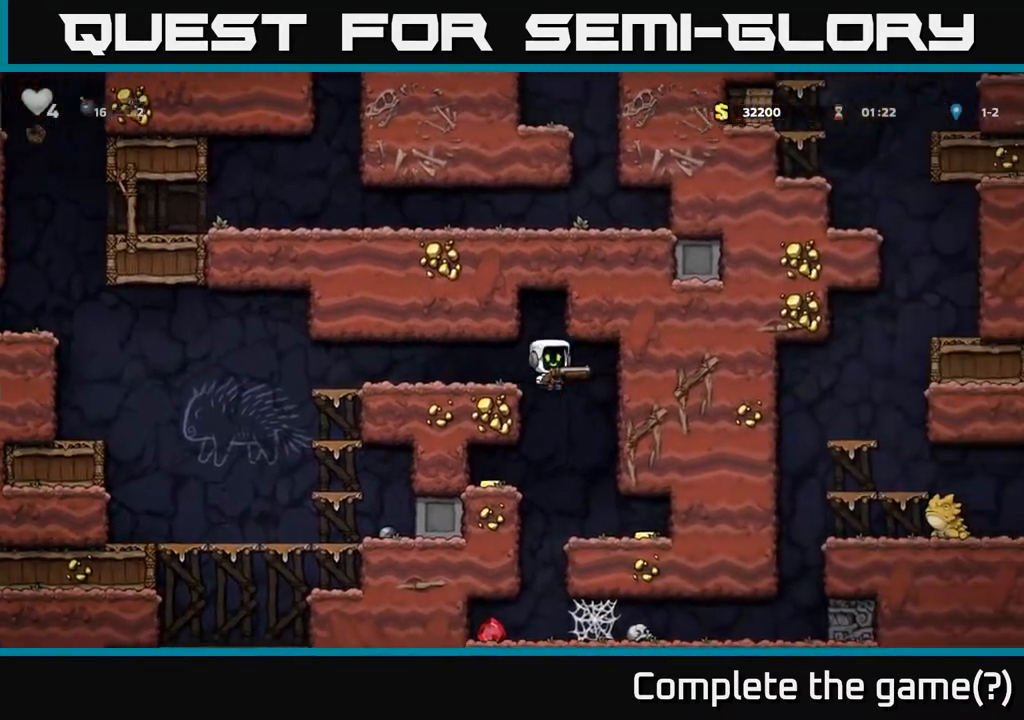
{"buttons": ["DPAD_RIGHT"], "left_stick": "center", "events": [[33, "DPAD_RIGHT", "up"], [233, "DPAD_RIGHT", "down"]]}
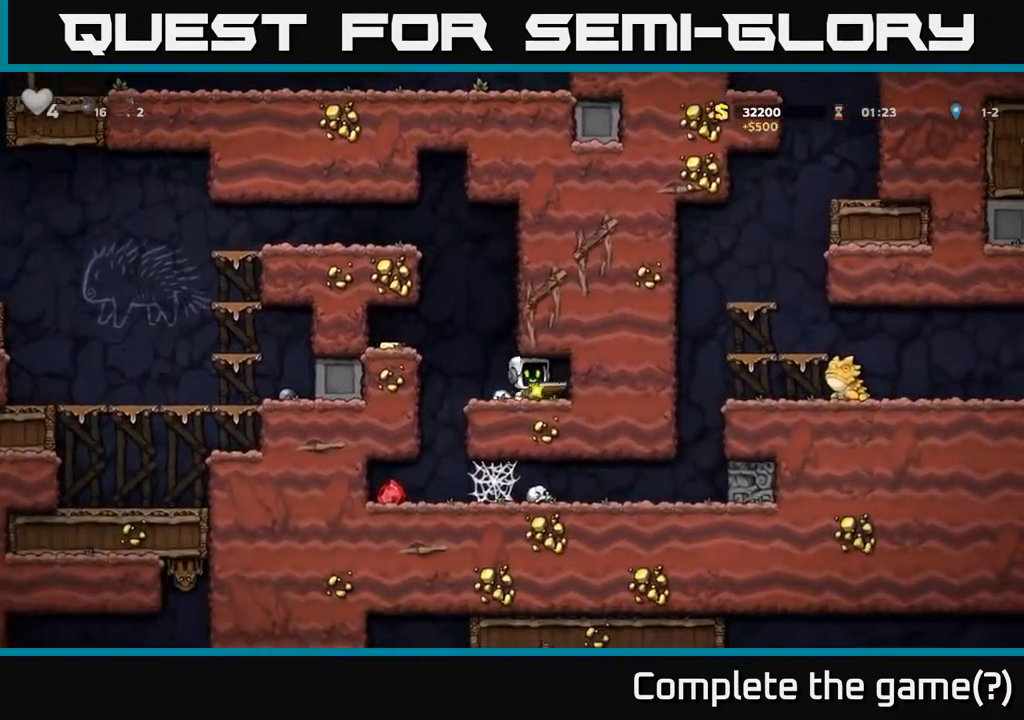
{"buttons": ["DPAD_LEFT"], "left_stick": "center", "events": [[50, "DPAD_RIGHT", "up"], [100, "DPAD_LEFT", "down"], [317, "A", "down"], [467, "A", "up"]]}
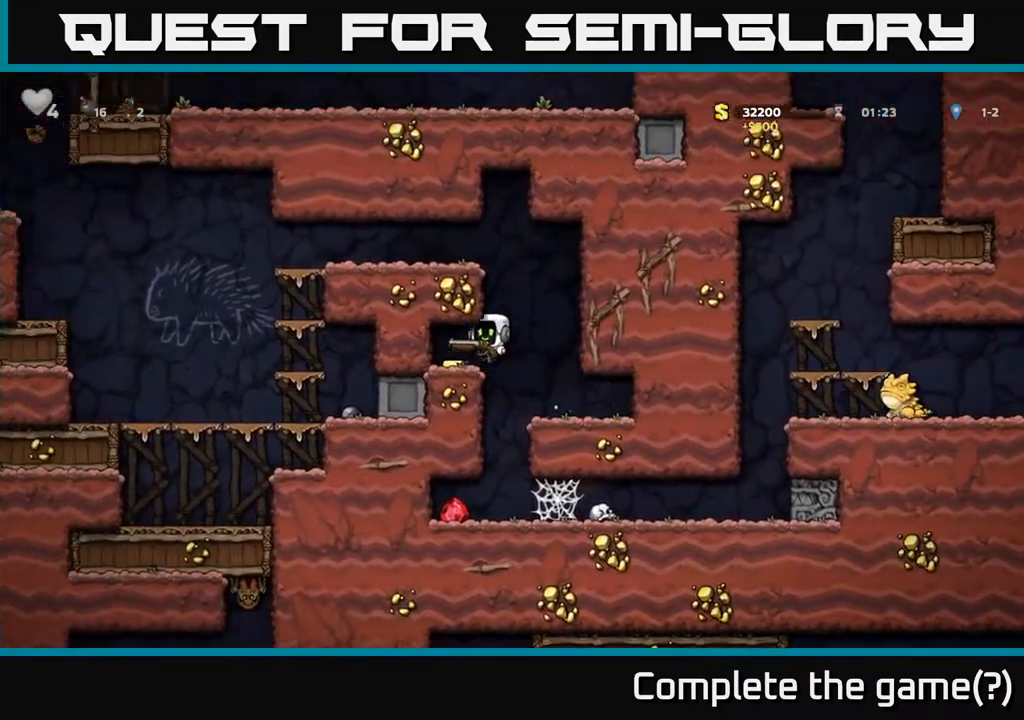
{"buttons": ["DPAD_LEFT"], "left_stick": "center", "events": [[117, "DPAD_LEFT", "up"], [150, "DPAD_RIGHT", "down"], [400, "DPAD_RIGHT", "up"], [467, "DPAD_LEFT", "down"]]}
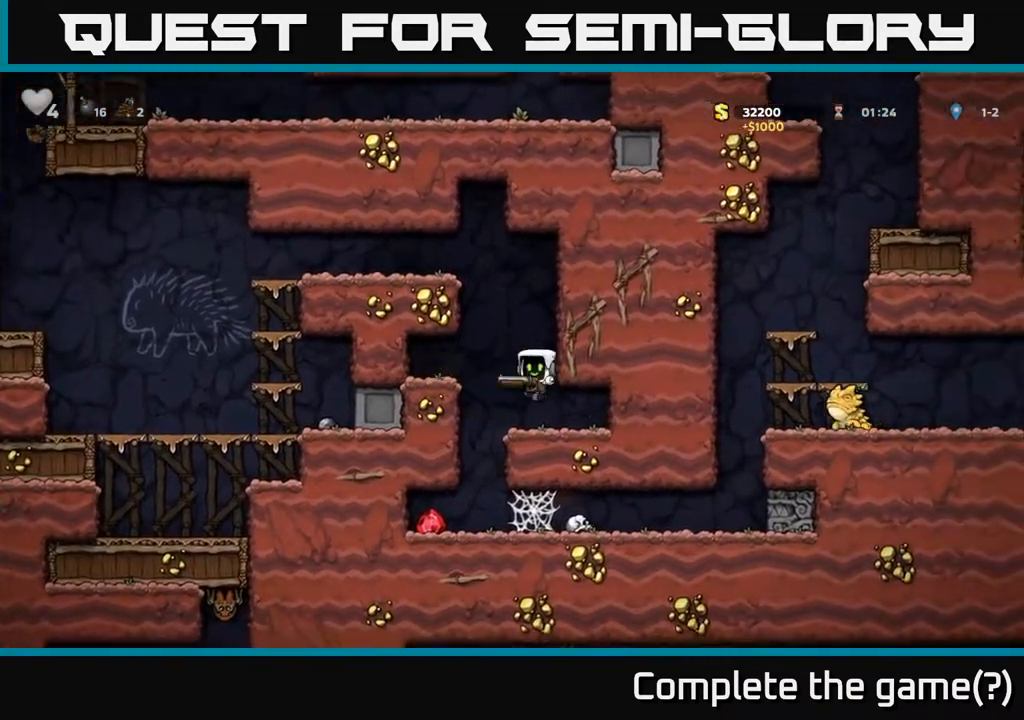
{"buttons": [], "left_stick": "center", "events": [[267, "DPAD_LEFT", "up"]]}
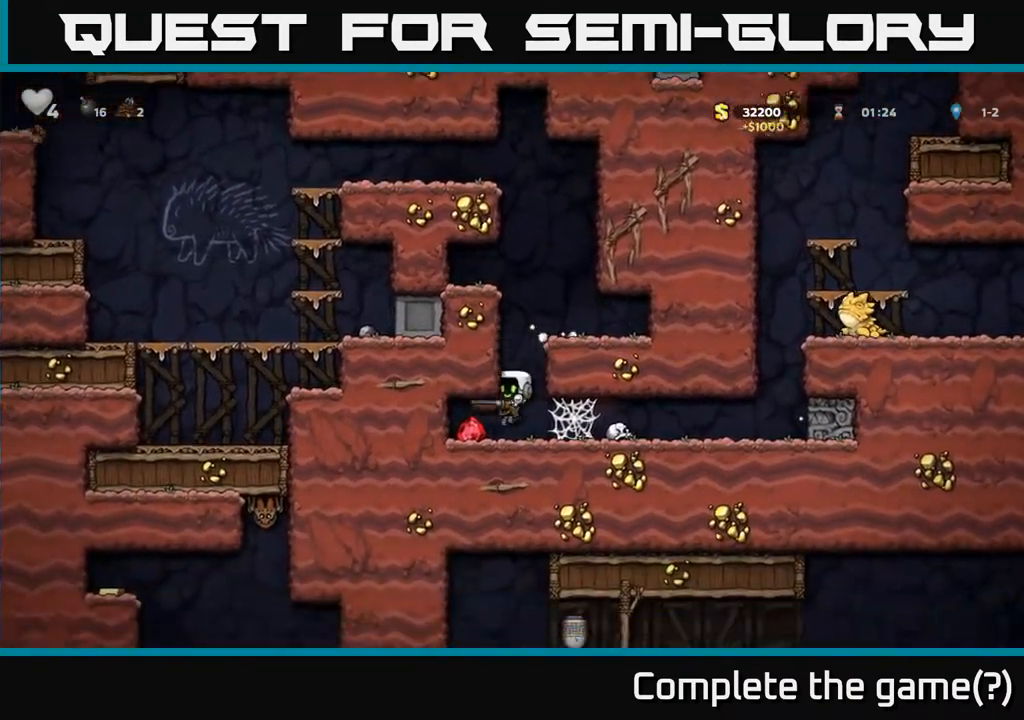
{"buttons": ["DPAD_LEFT"], "left_stick": "center", "events": [[33, "DPAD_RIGHT", "down"], [100, "X", "down"], [150, "DPAD_RIGHT", "up"], [183, "DPAD_LEFT", "down"], [183, "X", "up"]]}
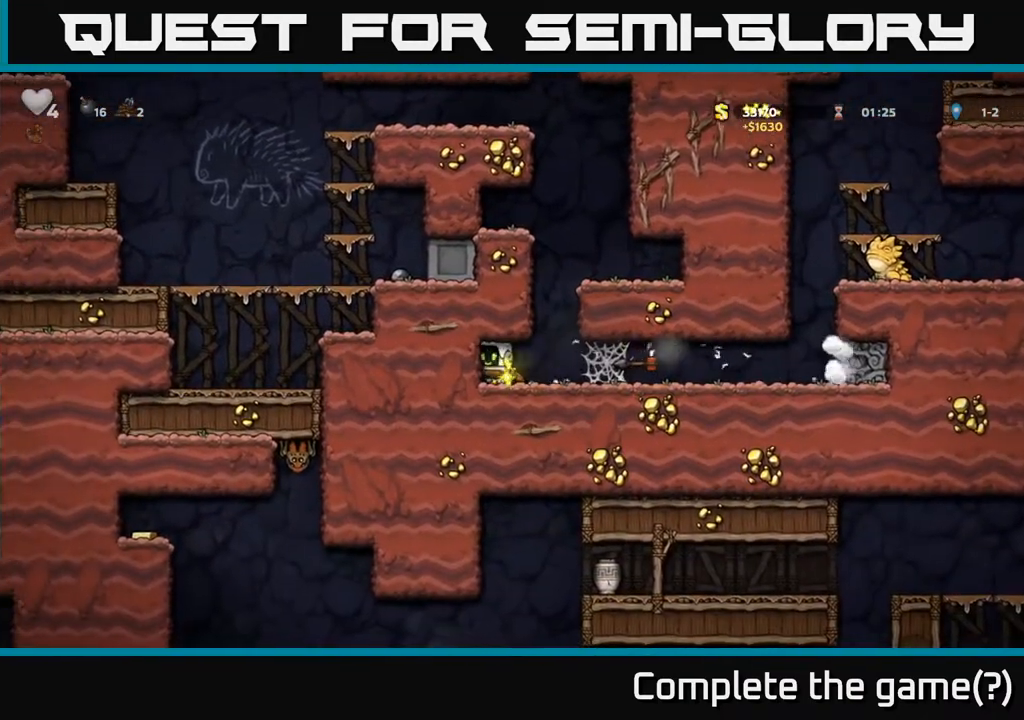
{"buttons": ["A", "DPAD_RIGHT"], "left_stick": "center", "events": [[167, "DPAD_LEFT", "up"], [183, "DPAD_RIGHT", "down"], [500, "A", "down"]]}
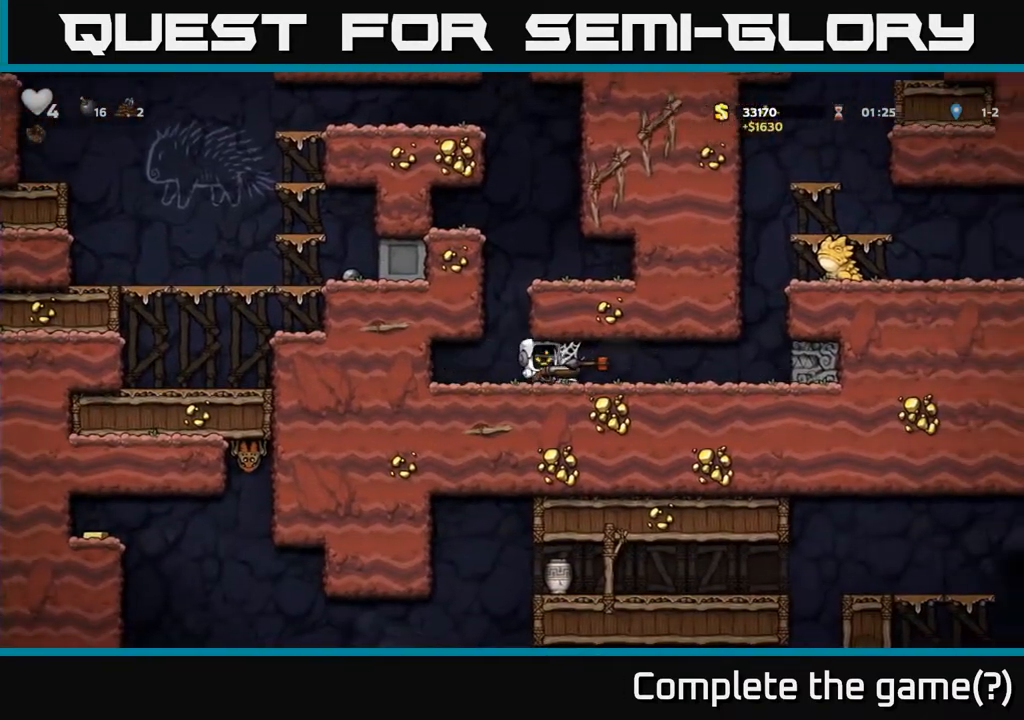
{"buttons": ["A", "DPAD_RIGHT"], "left_stick": "center", "events": [[83, "A", "up"], [167, "A", "down"], [233, "A", "up"], [317, "A", "down"], [400, "A", "up"], [467, "A", "down"]]}
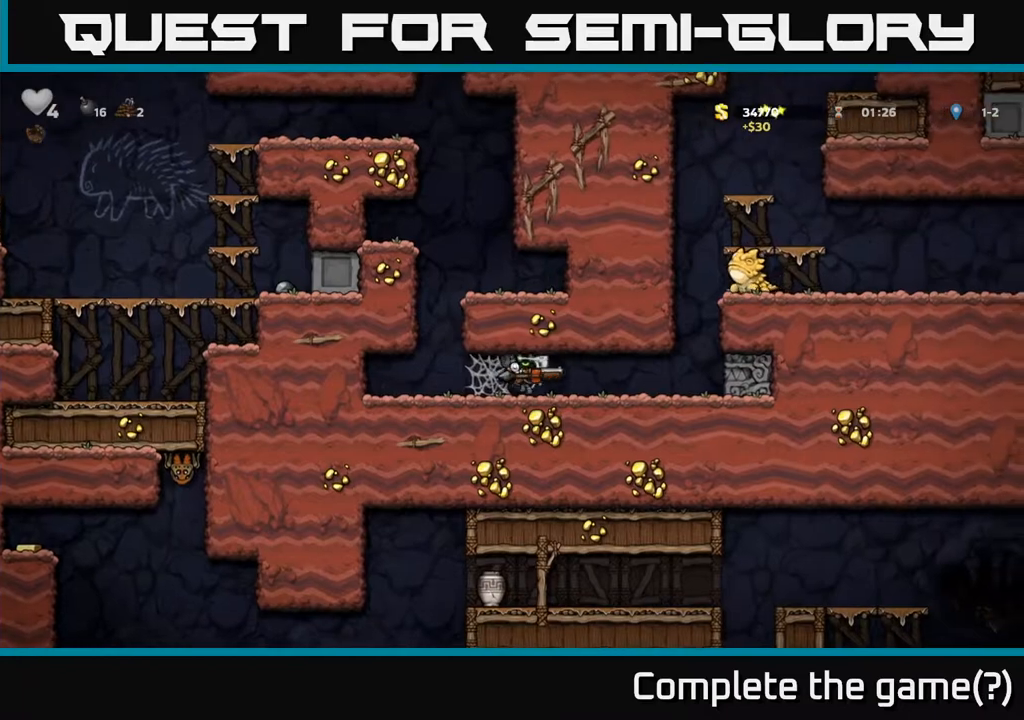
{"buttons": ["A"], "left_stick": "center", "events": [[67, "A", "up"], [333, "DPAD_RIGHT", "up"], [500, "A", "down"]]}
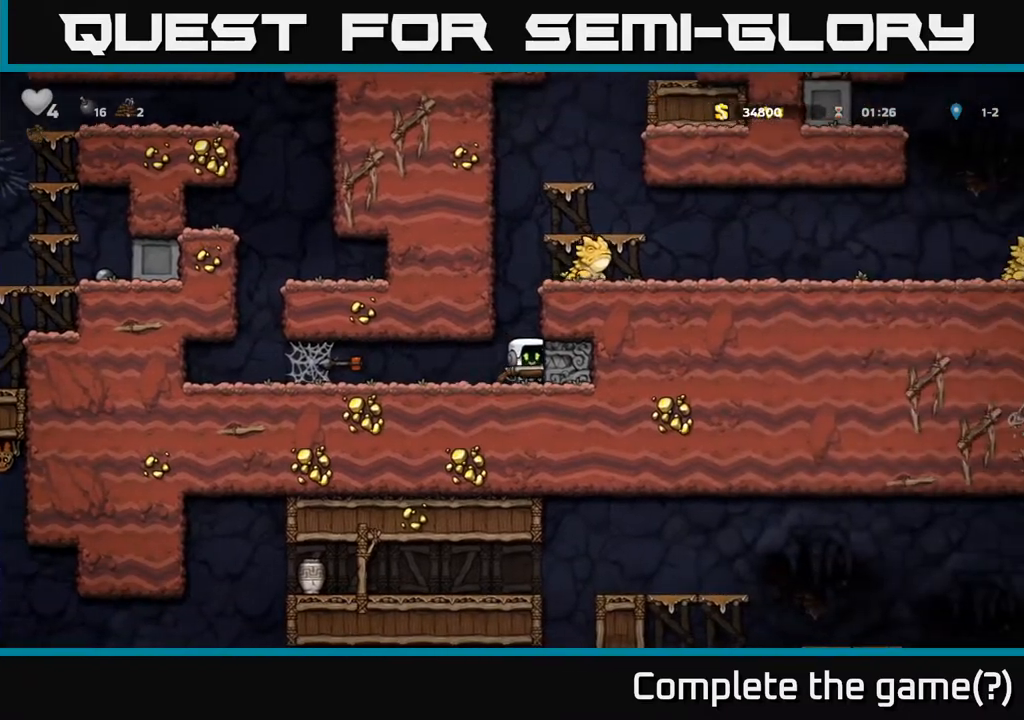
{"buttons": ["A", "X", "DPAD_RIGHT"], "left_stick": "center", "events": [[183, "DPAD_RIGHT", "down"], [200, "A", "up"], [400, "A", "down"], [500, "X", "down"]]}
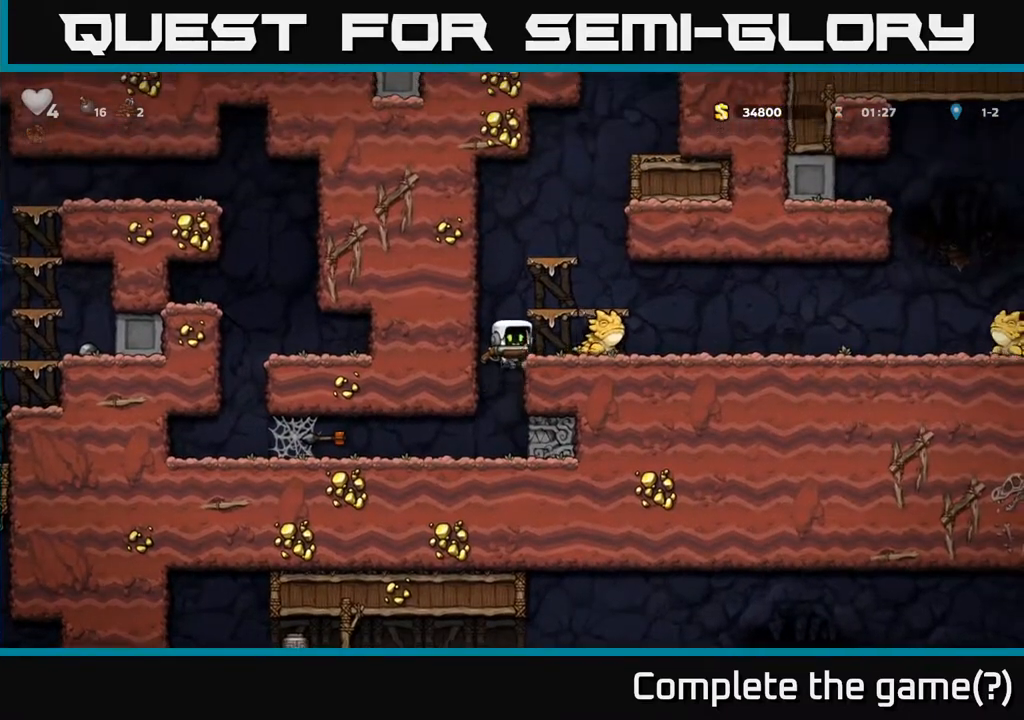
{"buttons": [], "left_stick": "center", "events": [[67, "DPAD_RIGHT", "up"], [117, "X", "up"], [167, "A", "up"], [200, "DPAD_RIGHT", "down"], [433, "DPAD_RIGHT", "up"]]}
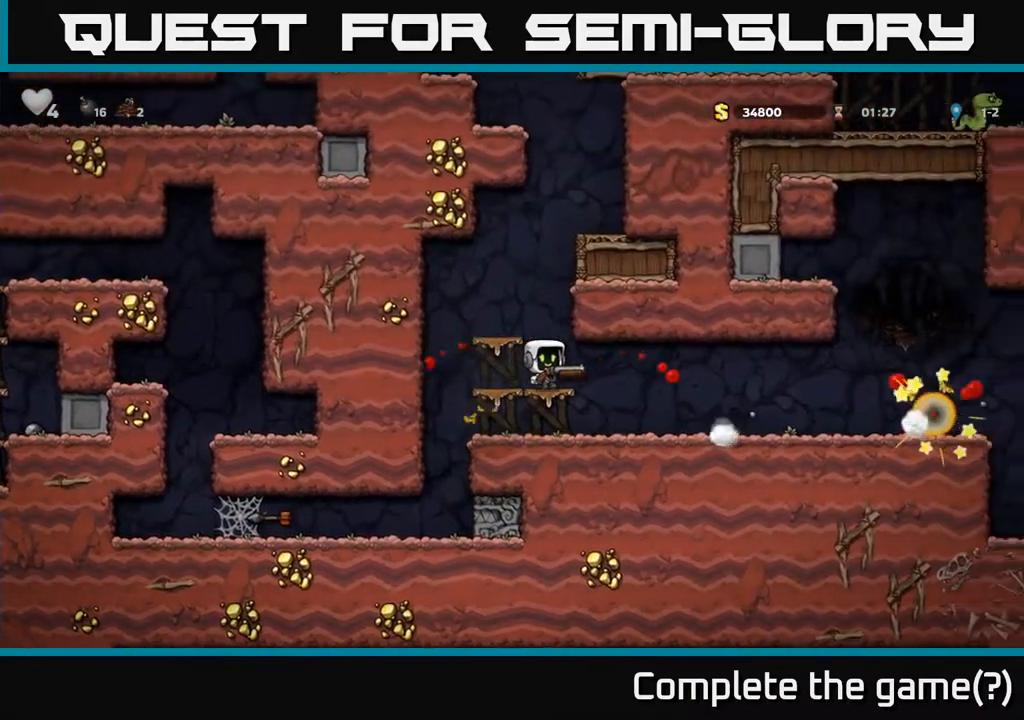
{"buttons": ["DPAD_RIGHT"], "left_stick": "center", "events": [[167, "A", "down"], [217, "DPAD_LEFT", "down"], [367, "DPAD_LEFT", "up"], [417, "DPAD_RIGHT", "down"], [450, "A", "up"]]}
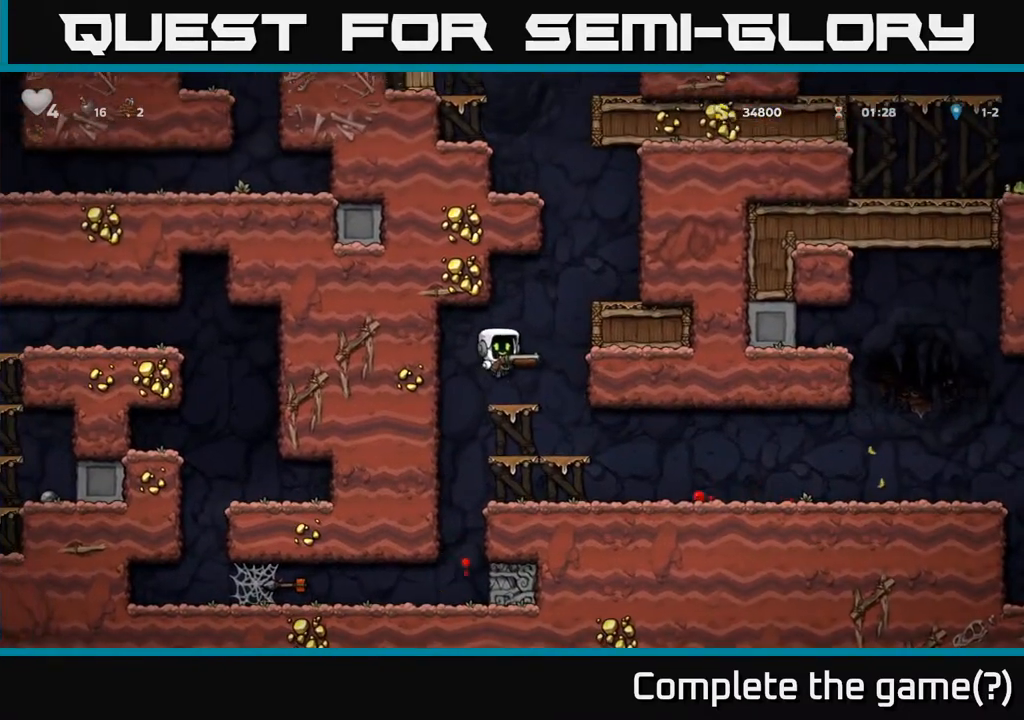
{"buttons": ["DPAD_RIGHT"], "left_stick": "center", "events": [[17, "DPAD_RIGHT", "up"], [233, "A", "down"], [250, "DPAD_RIGHT", "down"], [417, "A", "up"]]}
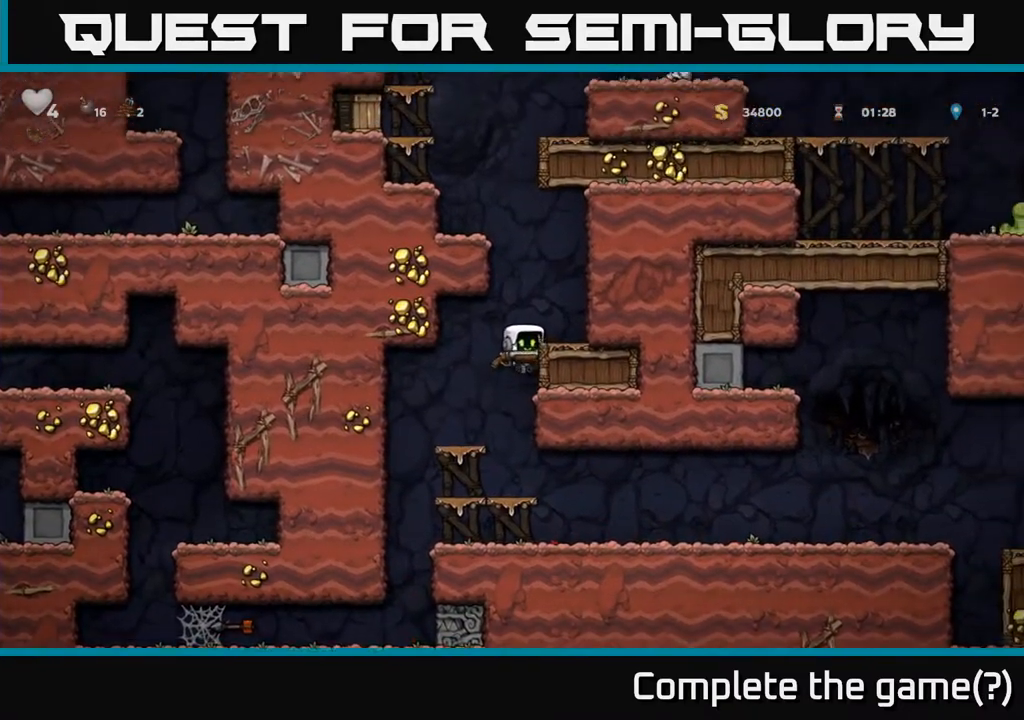
{"buttons": ["A", "DPAD_LEFT"], "left_stick": "center", "events": [[67, "A", "down"], [150, "A", "up"], [300, "DPAD_RIGHT", "up"], [367, "A", "down"], [367, "DPAD_LEFT", "down"]]}
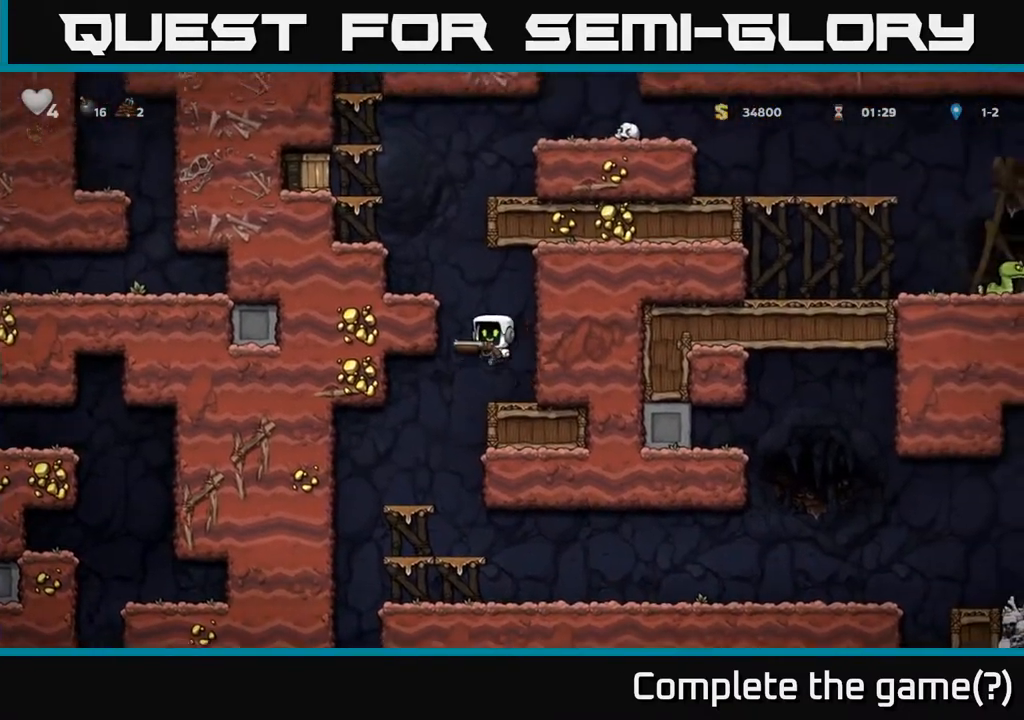
{"buttons": ["DPAD_LEFT"], "left_stick": "center", "events": [[83, "A", "up"], [217, "A", "down"], [333, "A", "up"]]}
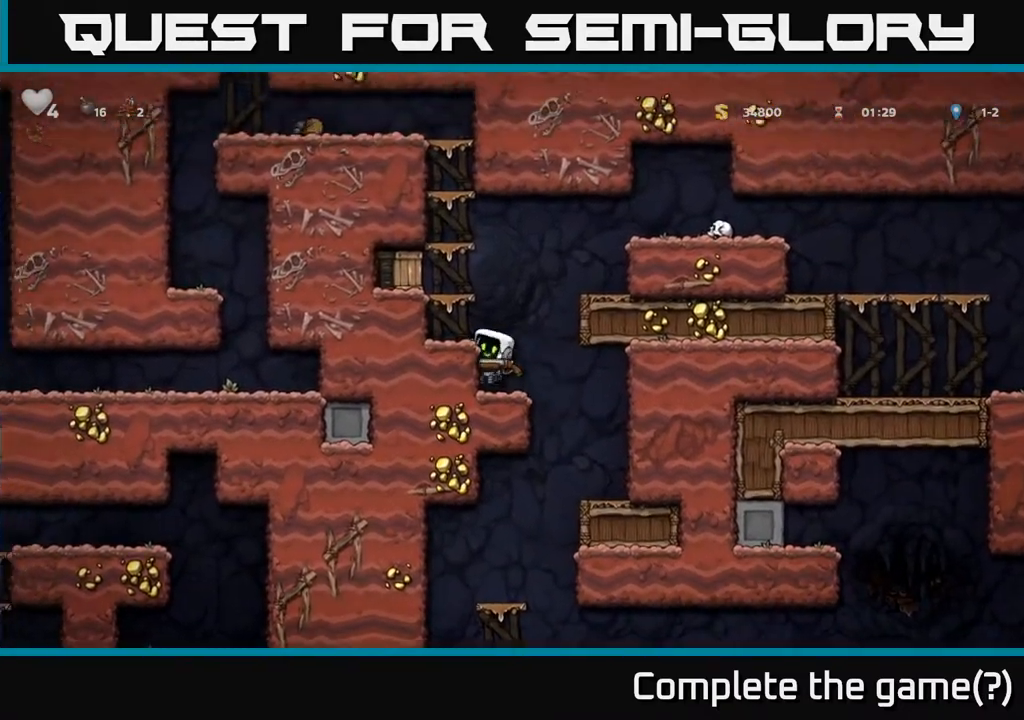
{"buttons": ["A"], "left_stick": "center", "events": [[17, "A", "down"], [50, "DPAD_LEFT", "up"], [150, "A", "up"], [167, "DPAD_LEFT", "down"], [217, "DPAD_LEFT", "up"], [400, "A", "down"]]}
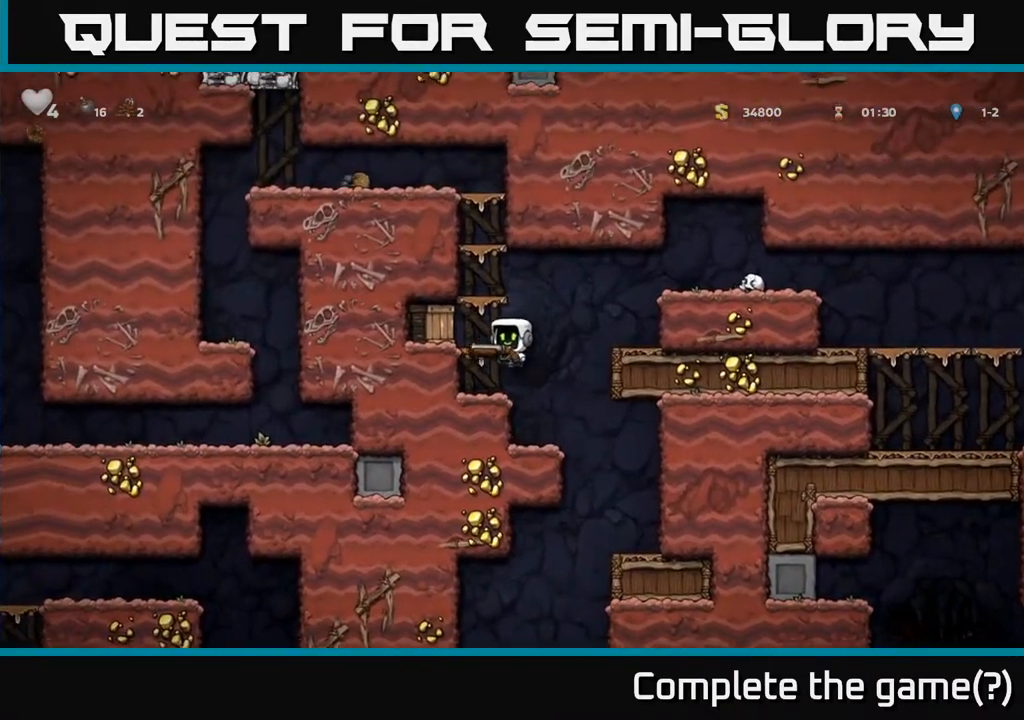
{"buttons": [], "left_stick": "center", "events": [[50, "X", "down"], [117, "A", "up"], [167, "X", "up"], [183, "DPAD_LEFT", "down"], [483, "DPAD_LEFT", "up"]]}
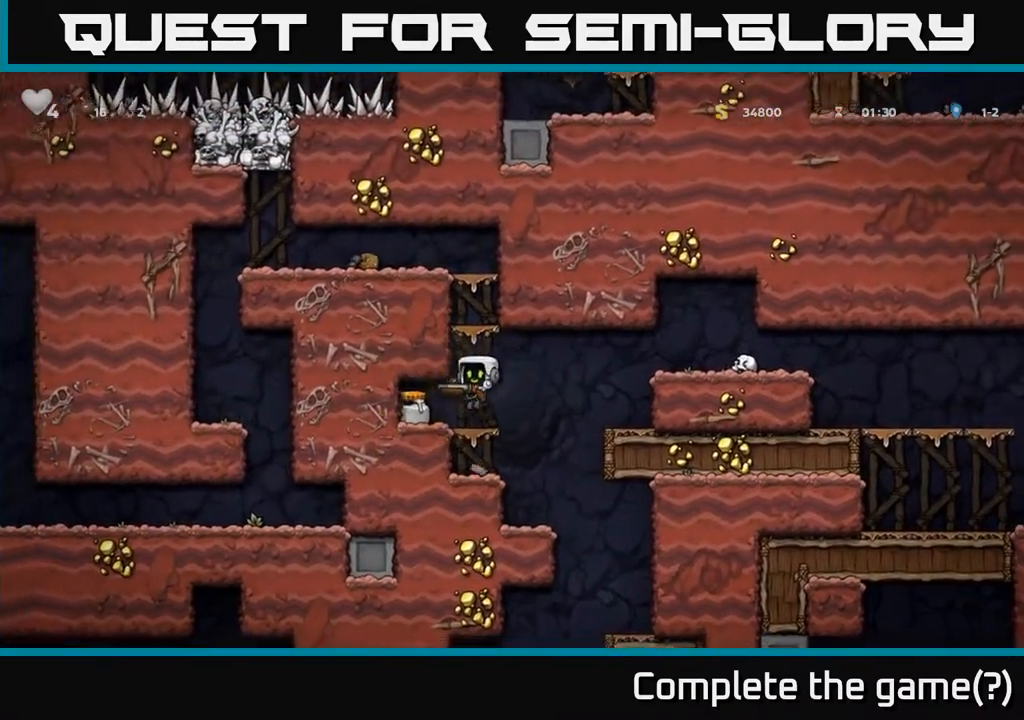
{"buttons": ["DPAD_RIGHT"], "left_stick": "center", "events": [[83, "DPAD_LEFT", "down"], [183, "DPAD_LEFT", "up"], [450, "DPAD_RIGHT", "down"]]}